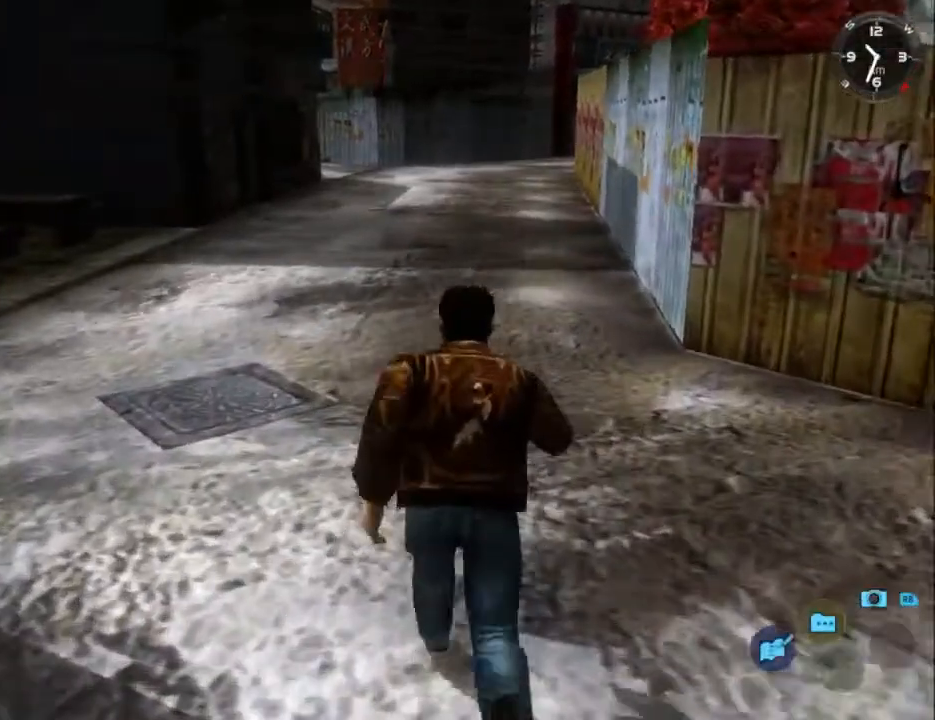
Gameplay with a controller (Xbox layout); each line is a JSON object with the inputs held at the frame after it. "events" lists button and stick changes between this image and that frame as [ms after this image, input, new state], when the widget could be followed in between.
{"buttons": ["L2"], "left_stick": "center", "right_stick": "down-left", "events": [[33, "right_stick", "down-left"]]}
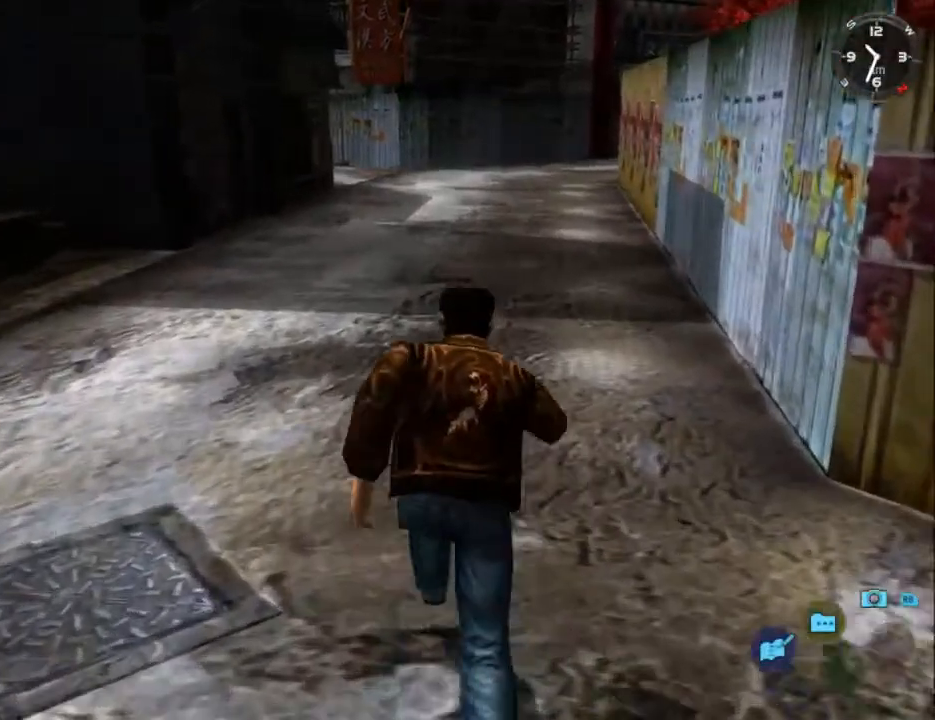
{"buttons": ["L2"], "left_stick": "center", "right_stick": "down-left", "events": []}
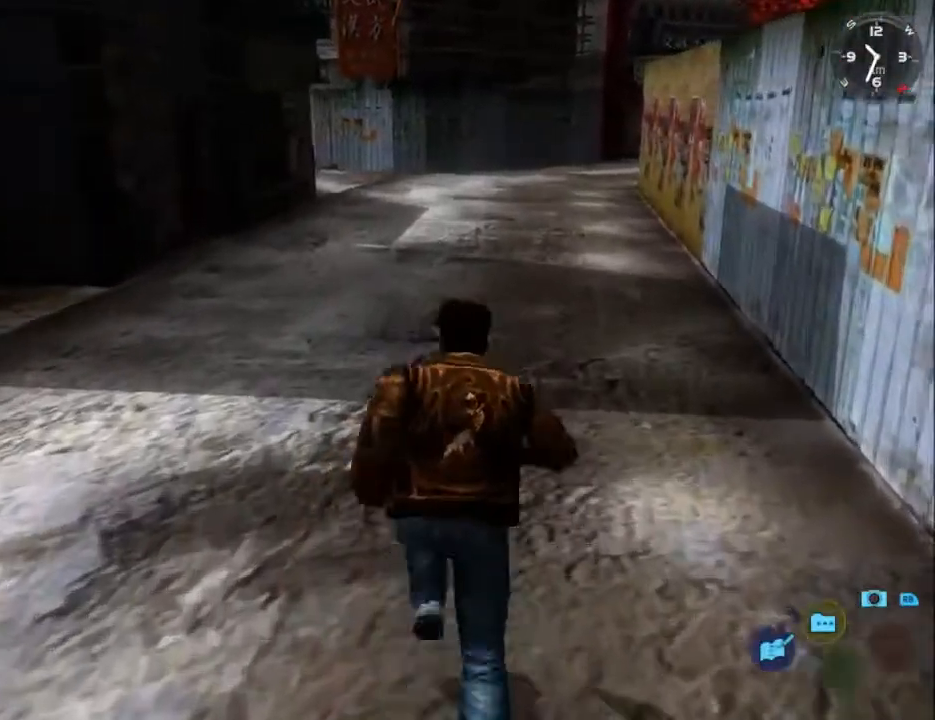
{"buttons": ["L2"], "left_stick": "center", "right_stick": "down-left", "events": [[367, "DPAD_LEFT", "down"], [467, "DPAD_LEFT", "up"]]}
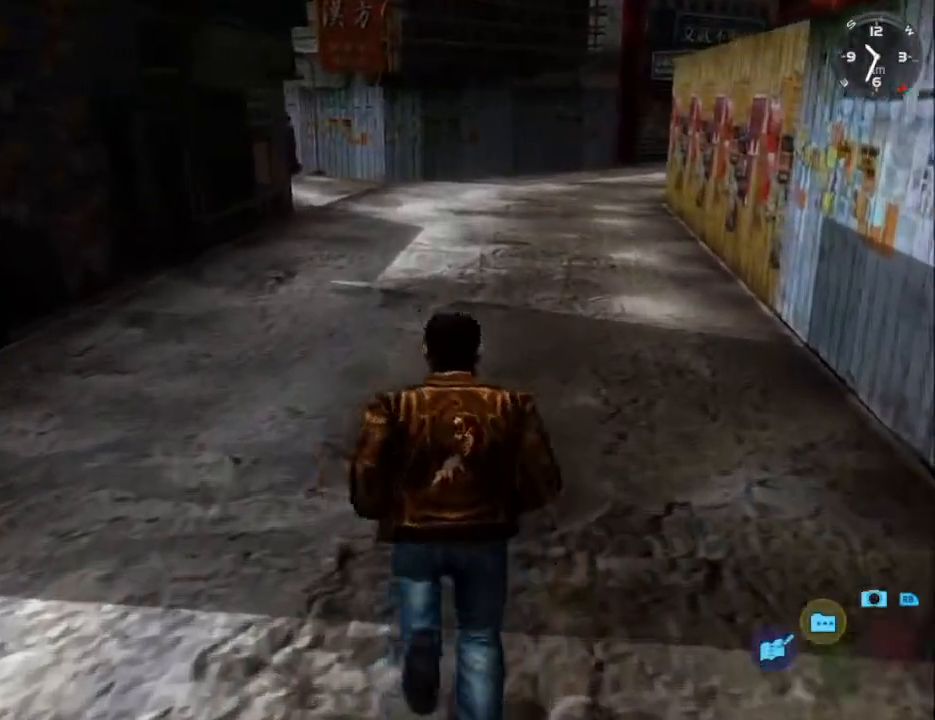
{"buttons": ["L2"], "left_stick": "center", "right_stick": "down-left", "events": []}
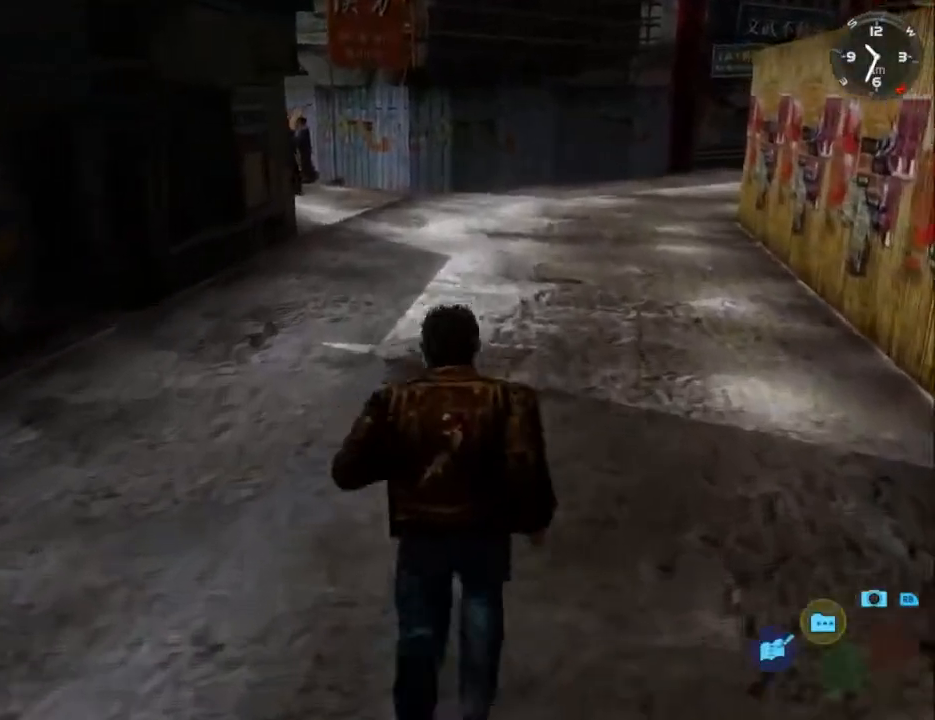
{"buttons": ["L2"], "left_stick": "center", "right_stick": "down-left", "events": [[233, "DPAD_LEFT", "down"], [333, "DPAD_LEFT", "up"]]}
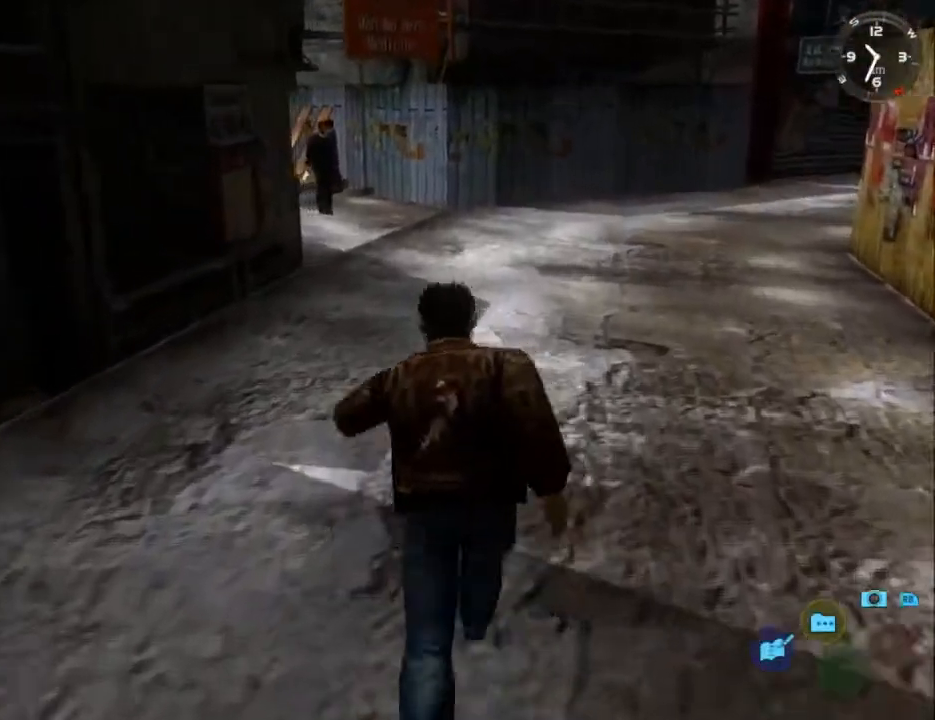
{"buttons": ["L2"], "left_stick": "center", "right_stick": "down-left", "events": [[333, "DPAD_LEFT", "down"], [467, "DPAD_LEFT", "up"]]}
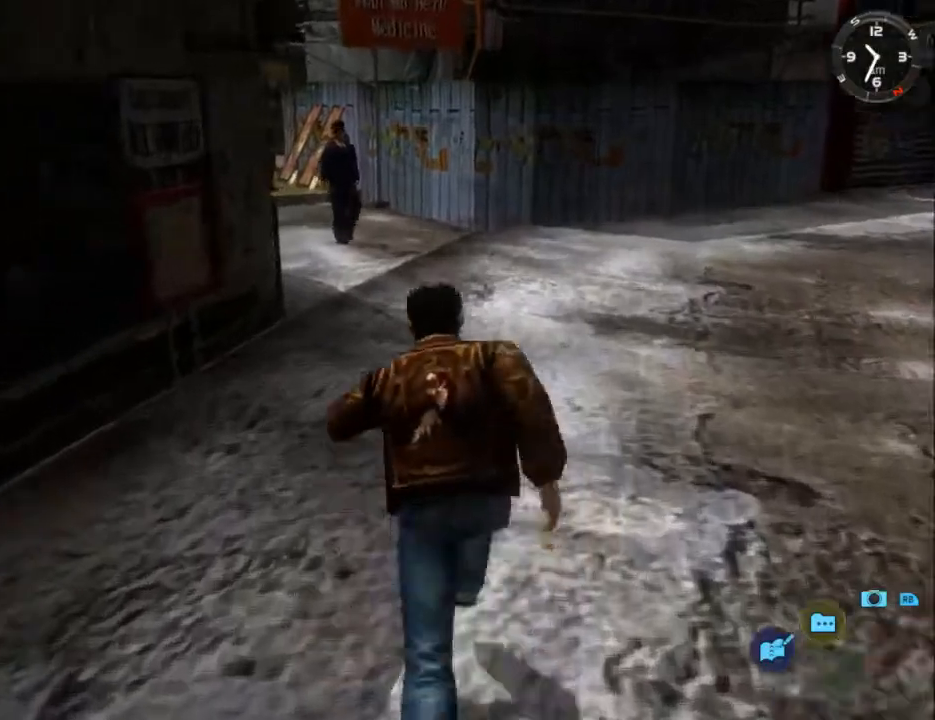
{"buttons": ["L2"], "left_stick": "center", "right_stick": "down-left", "events": [[200, "DPAD_LEFT", "down"], [333, "DPAD_LEFT", "up"]]}
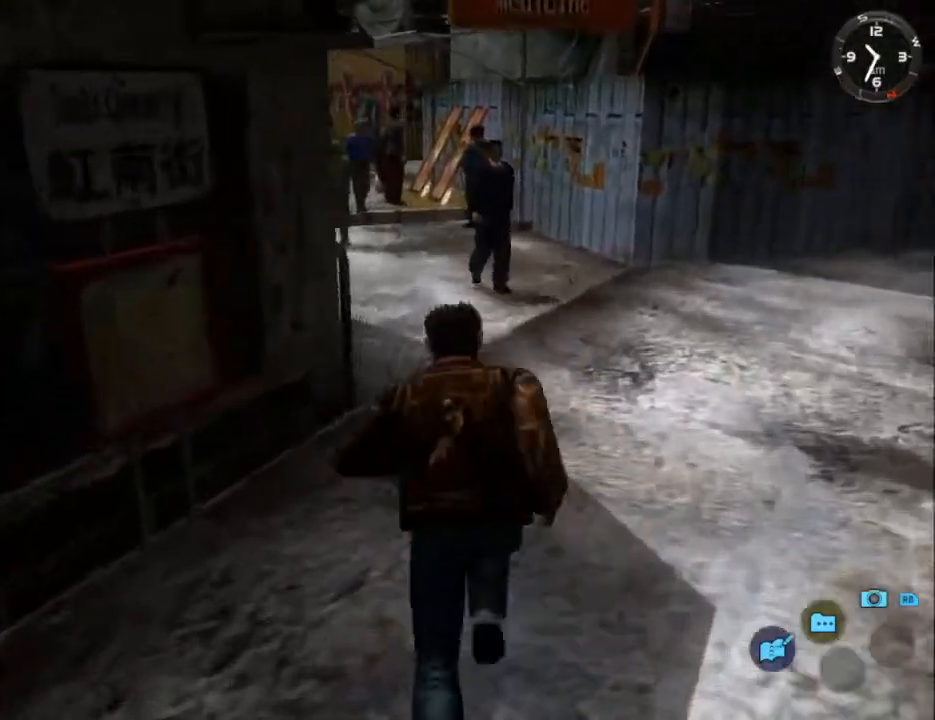
{"buttons": ["L2", "DPAD_LEFT"], "left_stick": "center", "right_stick": "down-left", "events": [[100, "DPAD_LEFT", "down"], [200, "DPAD_LEFT", "up"], [467, "DPAD_LEFT", "down"]]}
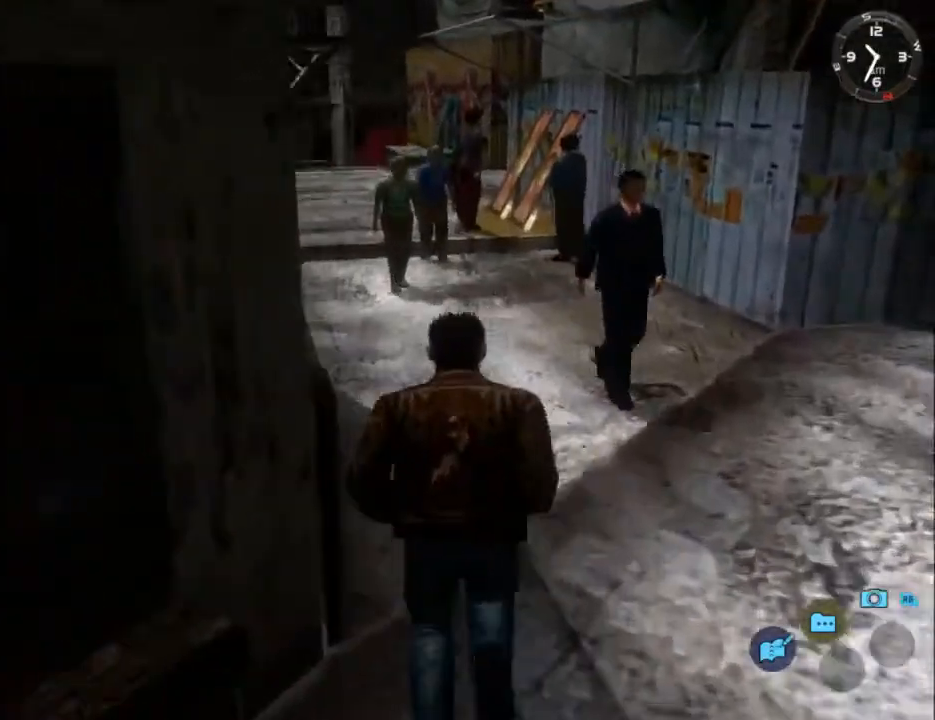
{"buttons": ["L2", "DPAD_LEFT"], "left_stick": "center", "right_stick": "down-left", "events": [[333, "DPAD_LEFT", "up"], [500, "DPAD_LEFT", "down"]]}
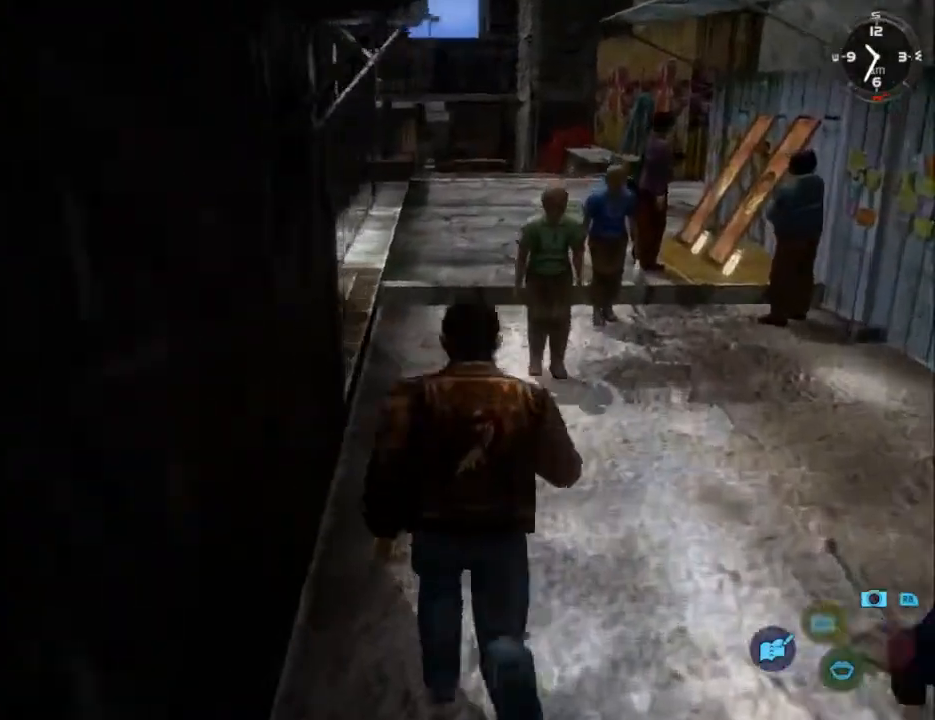
{"buttons": ["L2"], "left_stick": "center", "right_stick": "down-left", "events": [[100, "DPAD_LEFT", "up"], [400, "DPAD_RIGHT", "down"], [500, "DPAD_RIGHT", "up"]]}
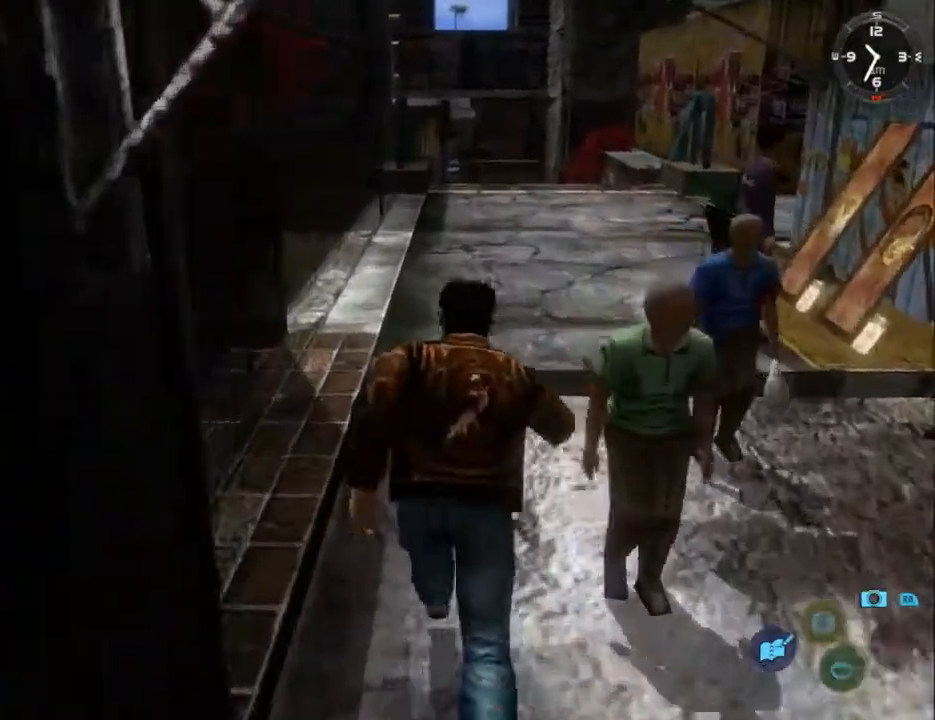
{"buttons": ["L2"], "left_stick": "center", "right_stick": "down-left", "events": [[200, "DPAD_RIGHT", "down"], [467, "DPAD_RIGHT", "up"]]}
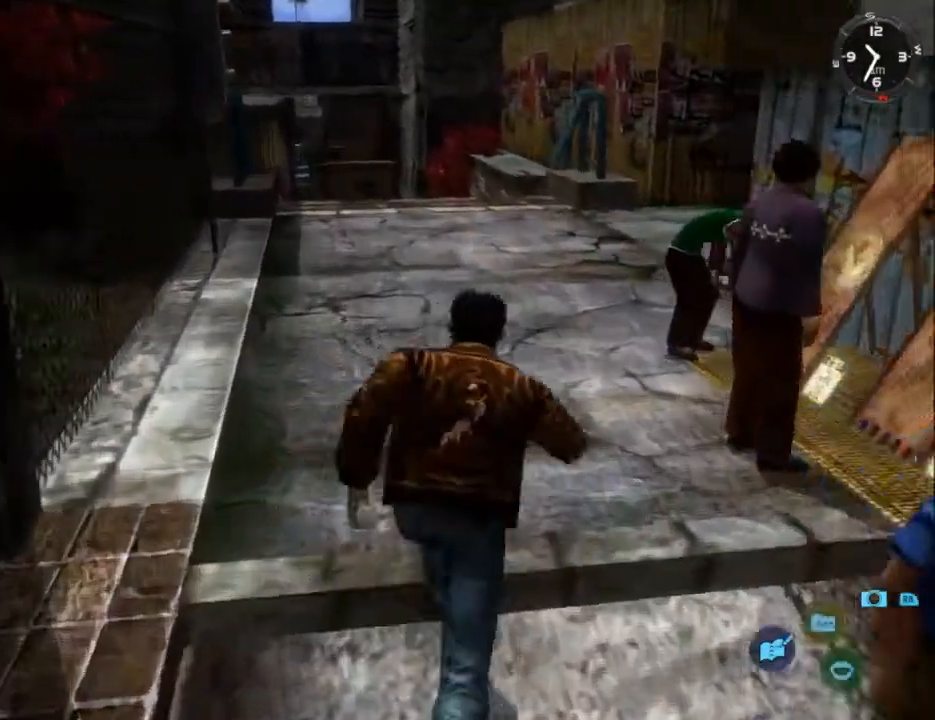
{"buttons": ["L2"], "left_stick": "center", "right_stick": "down-left", "events": [[200, "DPAD_RIGHT", "down"], [367, "DPAD_RIGHT", "up"]]}
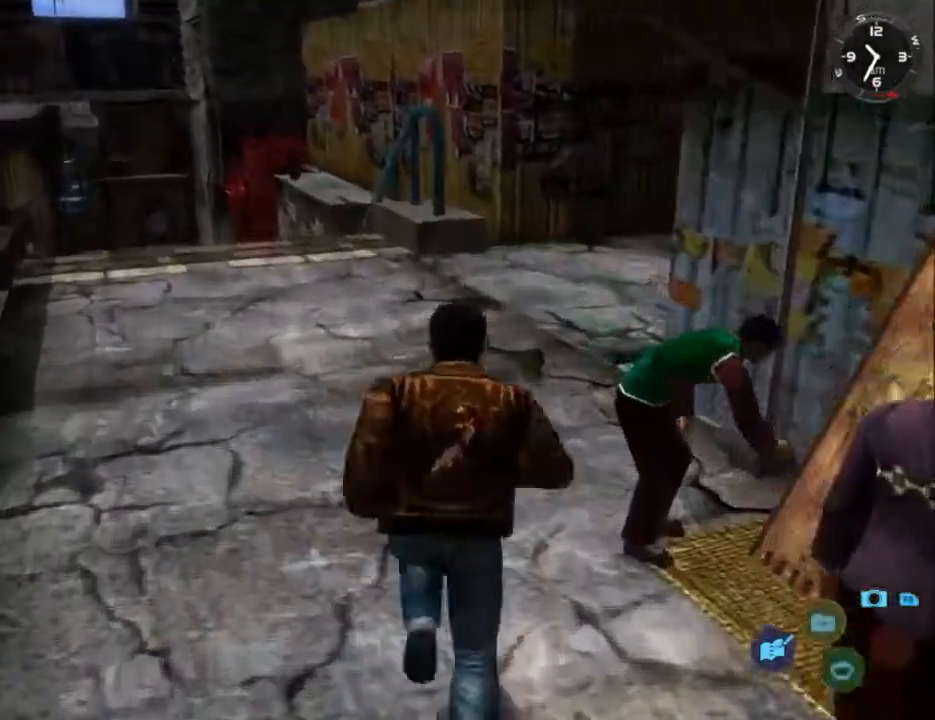
{"buttons": ["L2"], "left_stick": "center", "right_stick": "down-left", "events": [[67, "DPAD_RIGHT", "down"], [233, "DPAD_RIGHT", "up"]]}
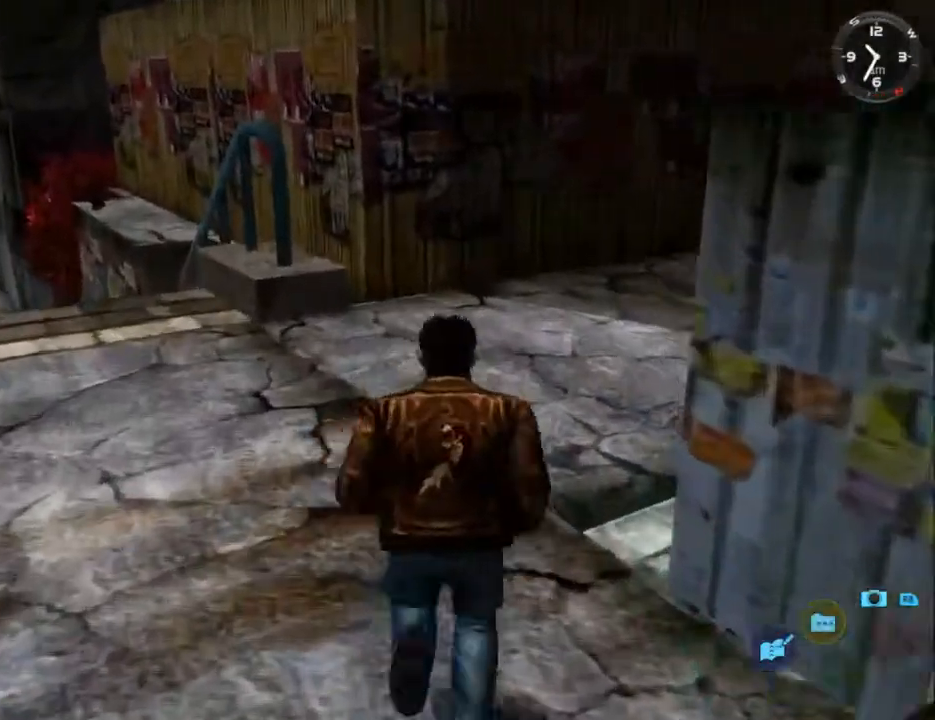
{"buttons": ["L2"], "left_stick": "center", "right_stick": "down-left", "events": [[67, "DPAD_DOWN", "down"], [67, "DPAD_RIGHT", "down"], [467, "DPAD_DOWN", "up"], [467, "DPAD_RIGHT", "up"]]}
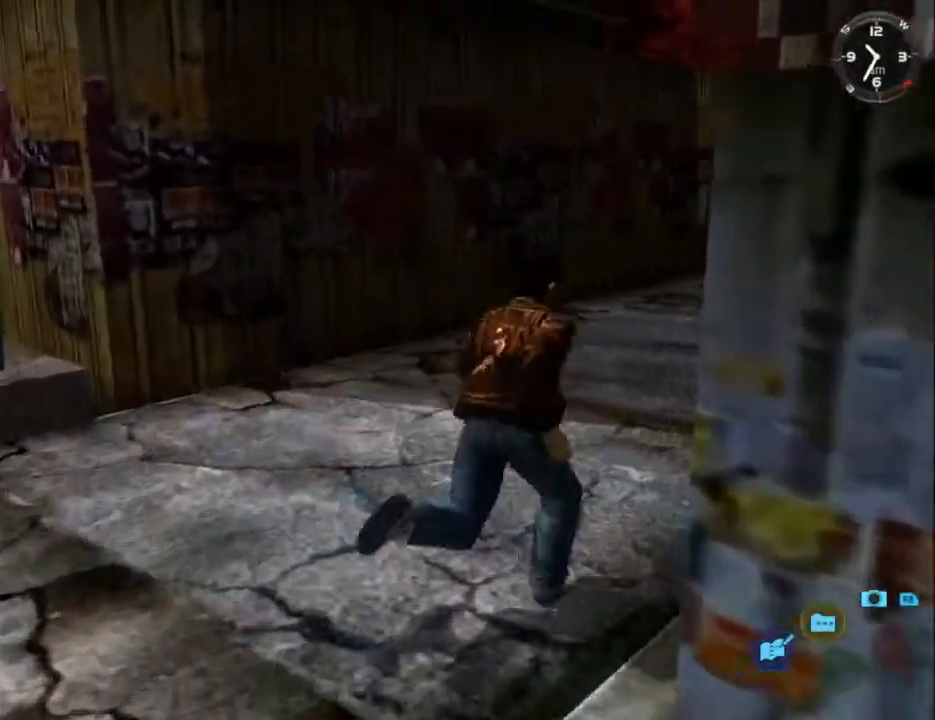
{"buttons": ["L2"], "left_stick": "center", "right_stick": "center", "events": [[33, "right_stick", "center"], [167, "DPAD_LEFT", "down"], [300, "DPAD_LEFT", "up"]]}
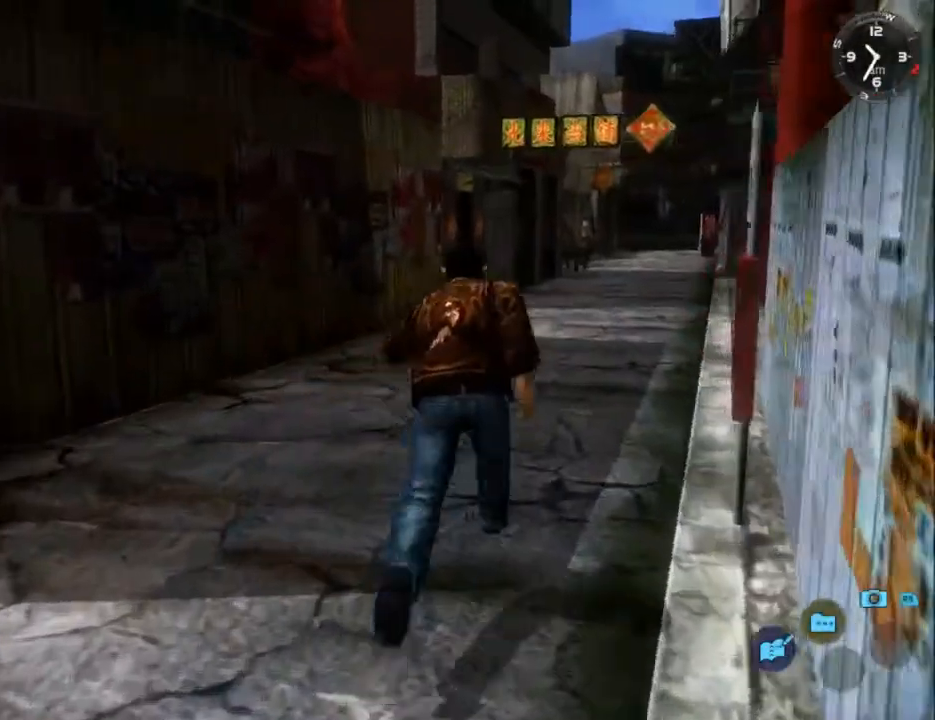
{"buttons": ["L2"], "left_stick": "center", "right_stick": "down-left", "events": [[67, "right_stick", "down"], [167, "DPAD_RIGHT", "down"], [233, "DPAD_RIGHT", "up"], [500, "right_stick", "down-left"]]}
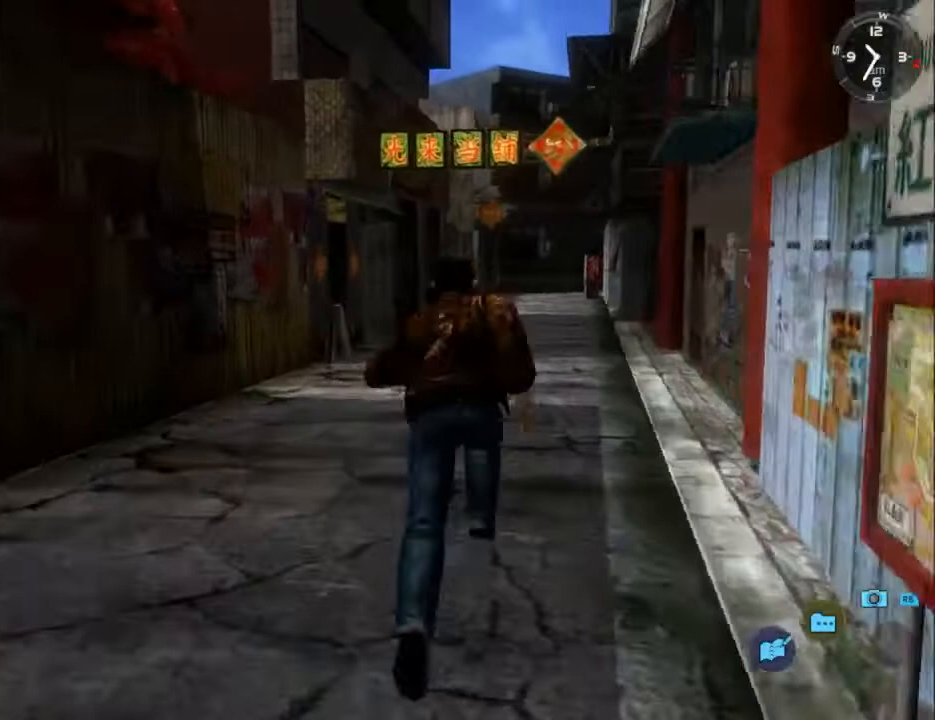
{"buttons": ["L2"], "left_stick": "center", "right_stick": "down-left", "events": []}
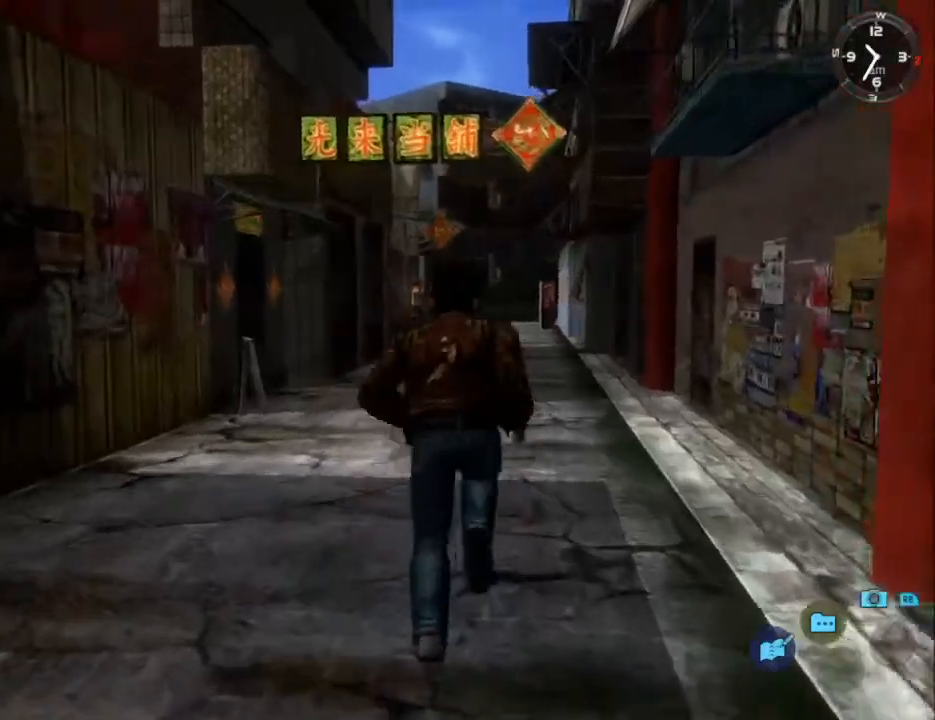
{"buttons": ["L2"], "left_stick": "center", "right_stick": "down-left", "events": [[33, "DPAD_RIGHT", "down"], [133, "DPAD_RIGHT", "up"]]}
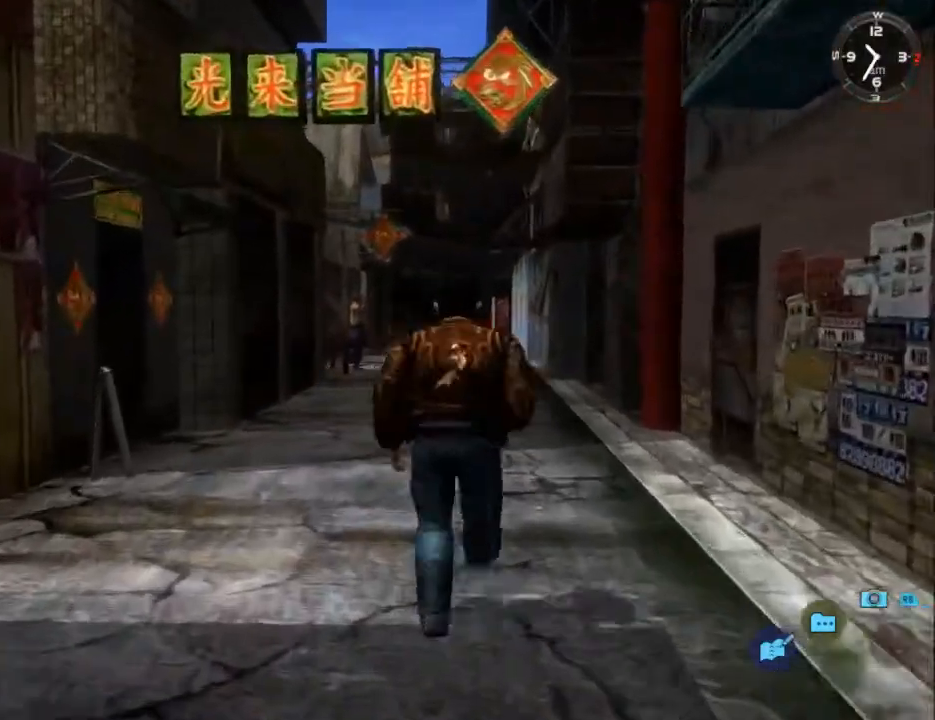
{"buttons": ["L2"], "left_stick": "center", "right_stick": "center", "events": [[33, "DPAD_LEFT", "down"], [167, "DPAD_LEFT", "up"], [267, "right_stick", "center"]]}
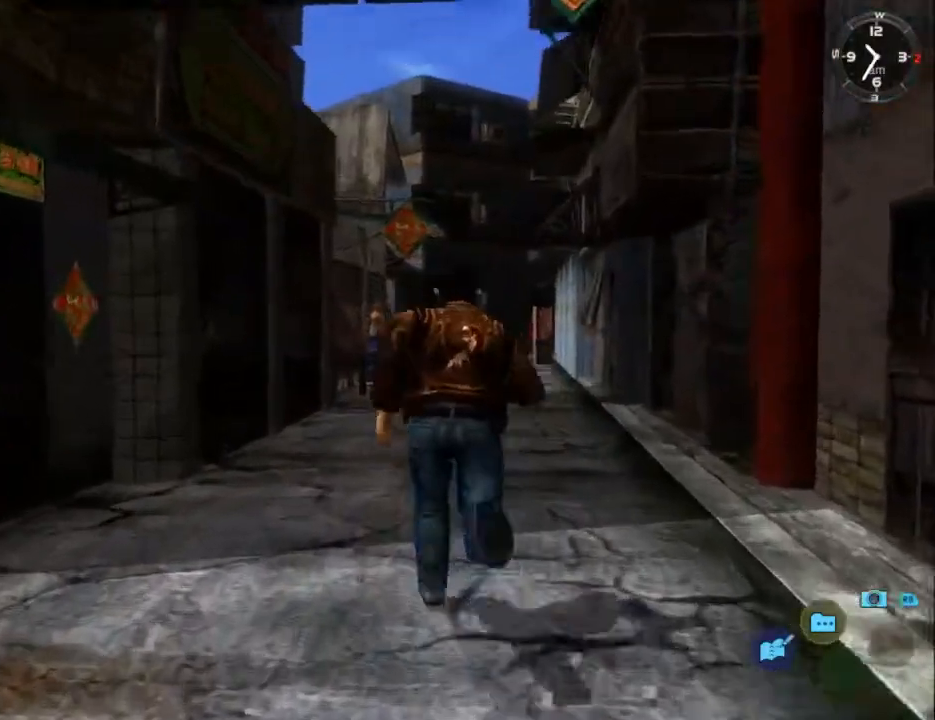
{"buttons": ["L2"], "left_stick": "center", "right_stick": "center", "events": [[67, "DPAD_RIGHT", "down"], [167, "DPAD_RIGHT", "up"]]}
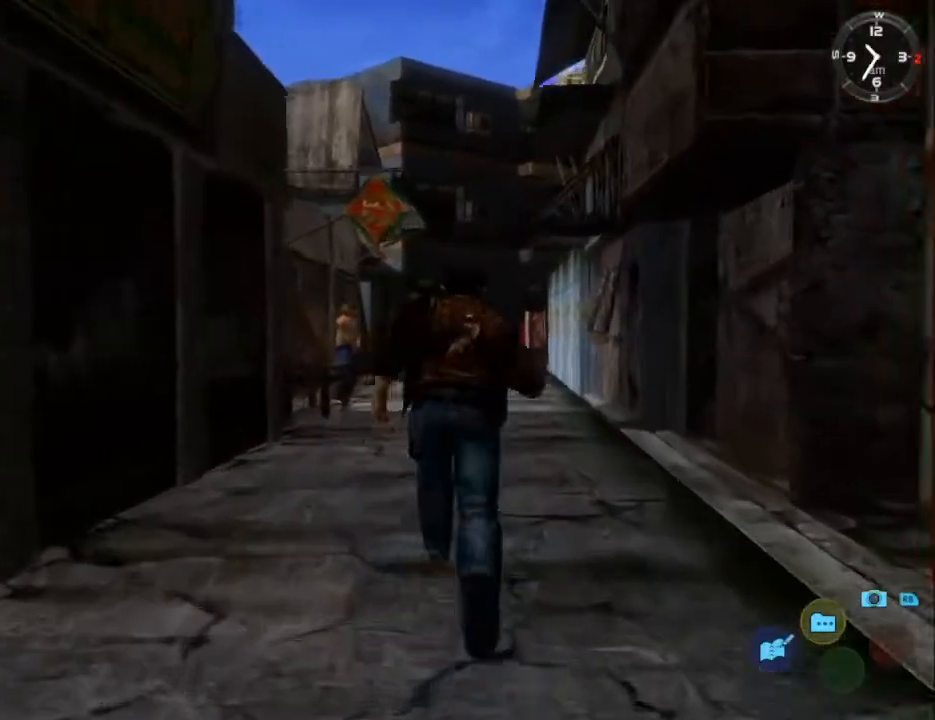
{"buttons": ["L2"], "left_stick": "center", "right_stick": "center", "events": [[300, "DPAD_RIGHT", "down"], [433, "DPAD_RIGHT", "up"]]}
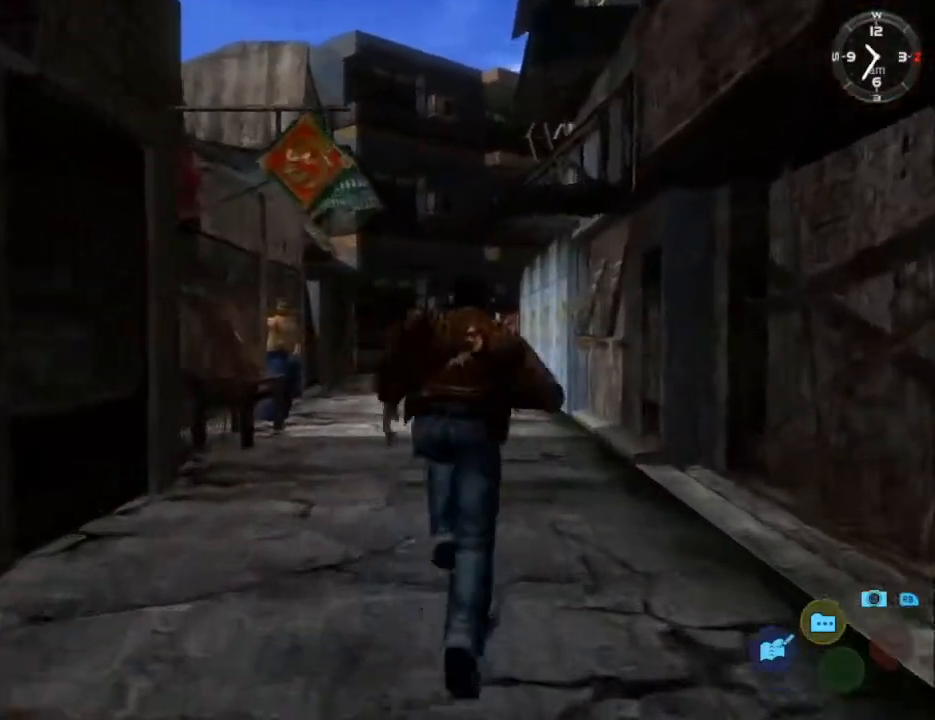
{"buttons": ["L2"], "left_stick": "center", "right_stick": "center", "events": [[367, "DPAD_LEFT", "down"], [467, "DPAD_LEFT", "up"]]}
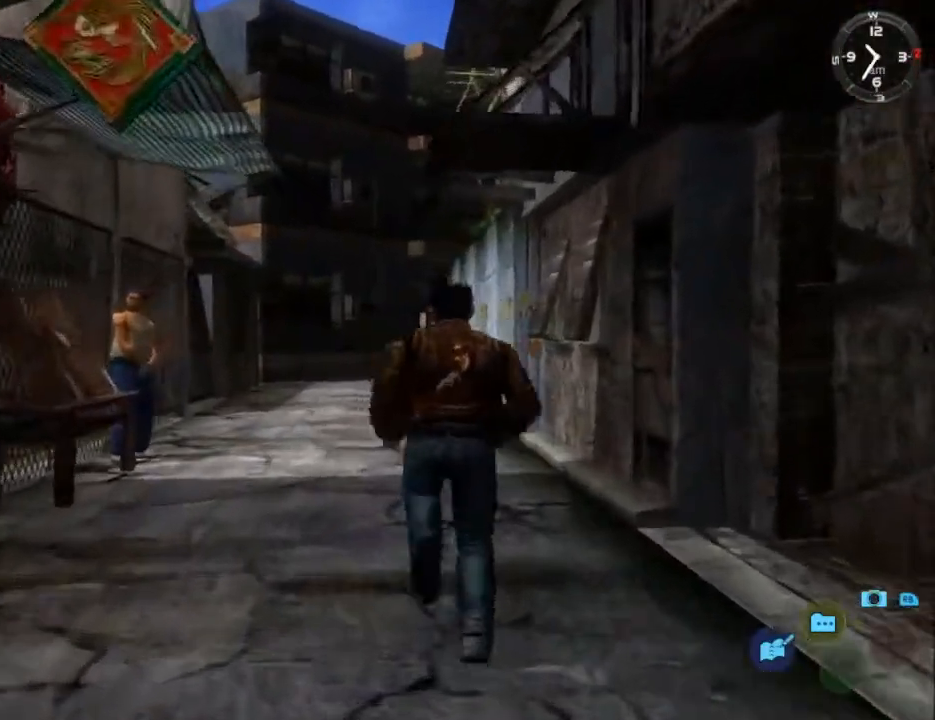
{"buttons": ["L2"], "left_stick": "center", "right_stick": "center", "events": [[133, "right_stick", "down"], [333, "DPAD_LEFT", "down"], [433, "DPAD_LEFT", "up"], [500, "right_stick", "center"]]}
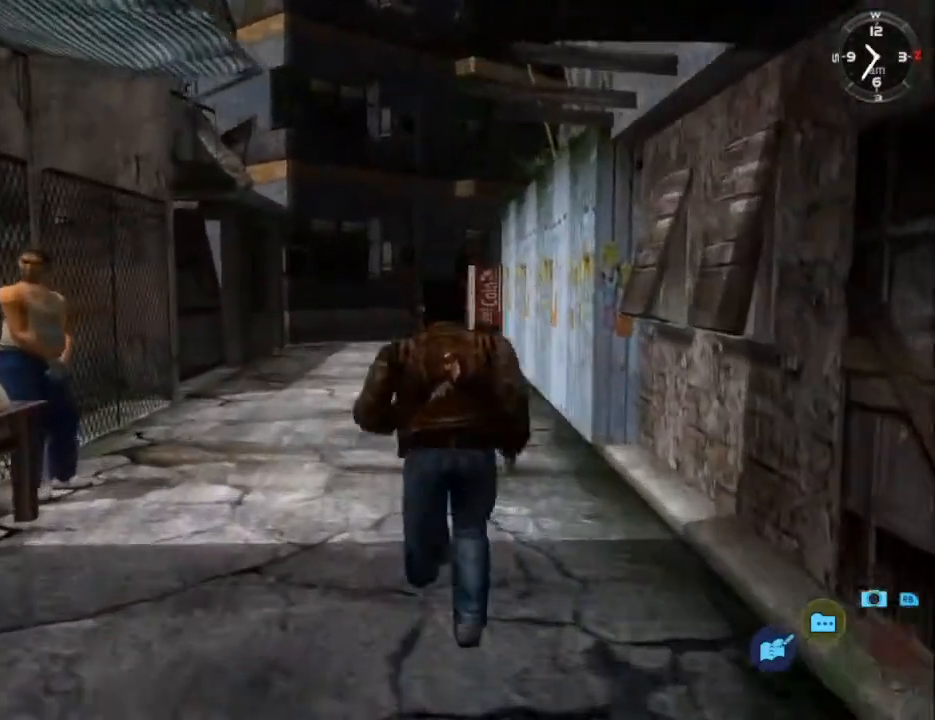
{"buttons": ["L2"], "left_stick": "center", "right_stick": "center", "events": []}
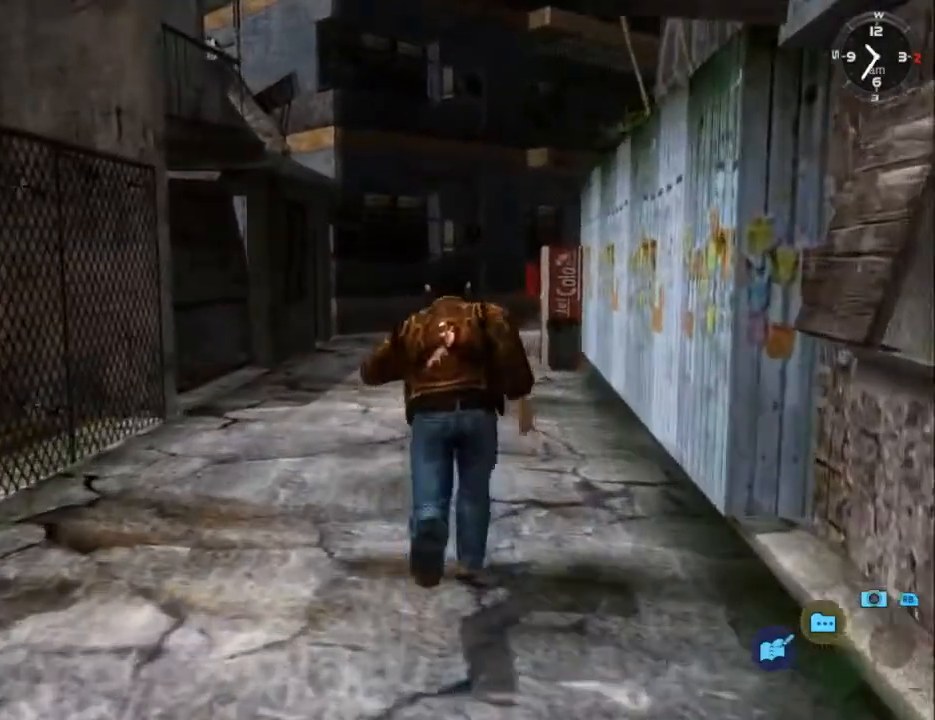
{"buttons": ["L2"], "left_stick": "center", "right_stick": "center", "events": [[133, "right_stick", "down"], [200, "DPAD_RIGHT", "down"], [267, "DPAD_RIGHT", "up"], [500, "right_stick", "center"]]}
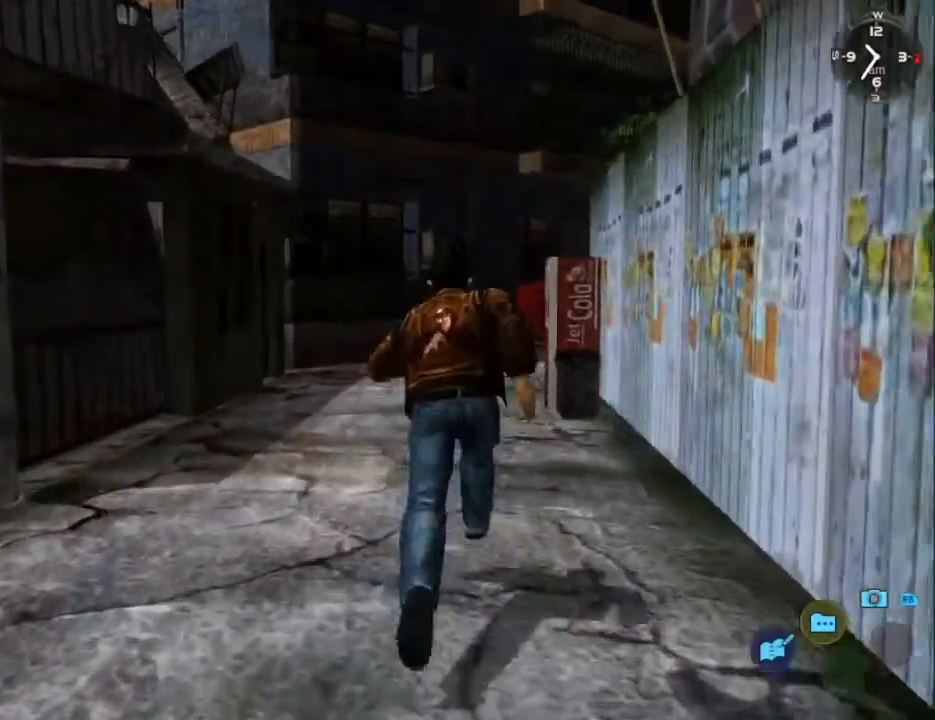
{"buttons": ["L2"], "left_stick": "center", "right_stick": "center", "events": []}
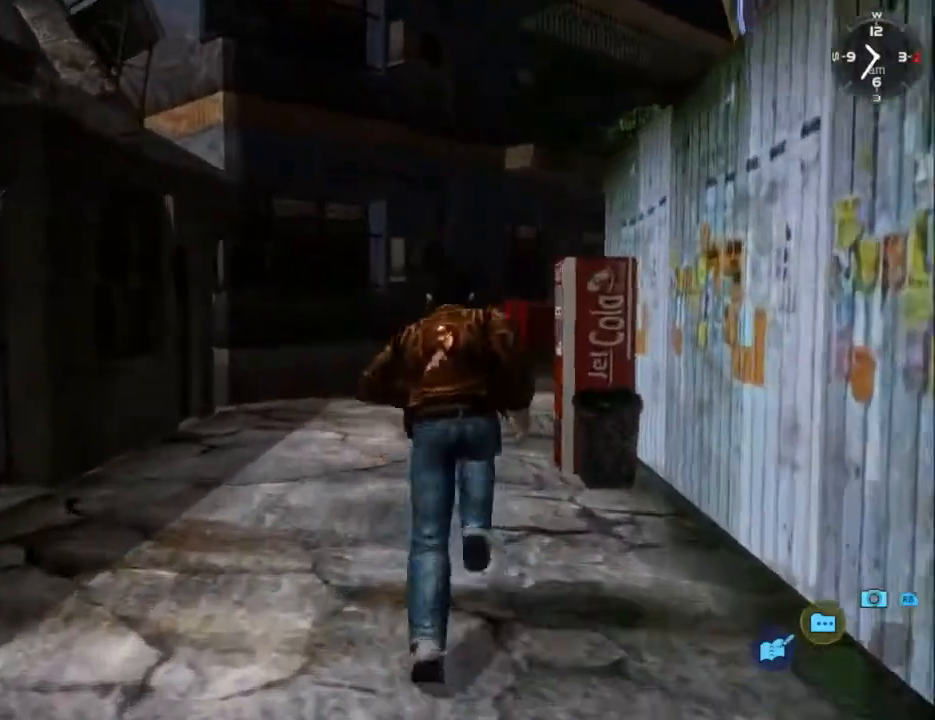
{"buttons": ["L2", "DPAD_RIGHT"], "left_stick": "center", "right_stick": "center", "events": [[167, "DPAD_RIGHT", "down"], [267, "DPAD_RIGHT", "up"], [500, "DPAD_RIGHT", "down"]]}
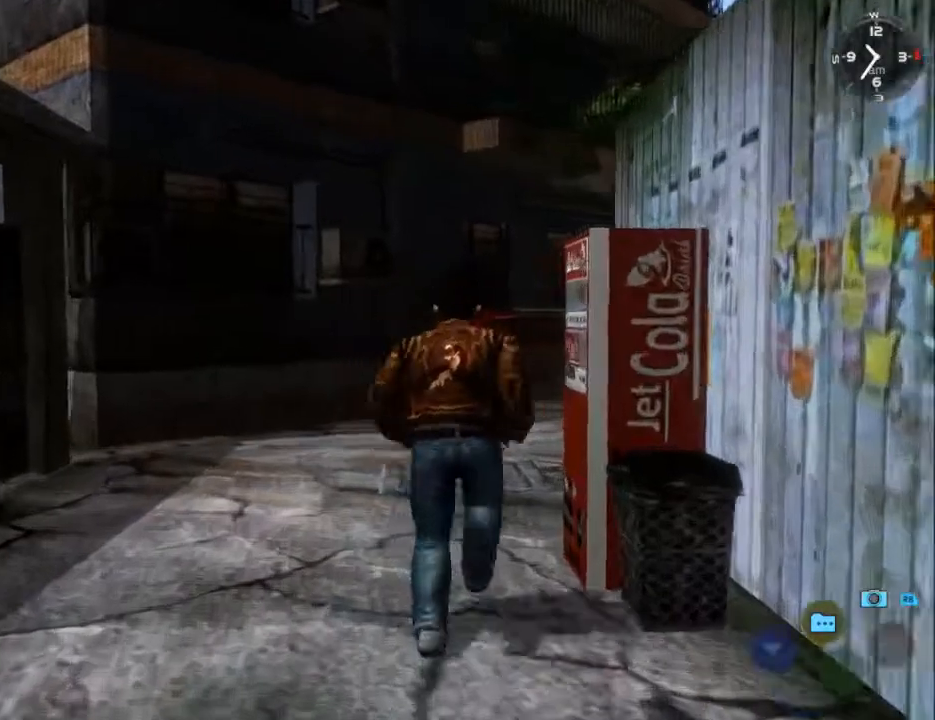
{"buttons": ["L2", "DPAD_RIGHT"], "left_stick": "center", "right_stick": "center", "events": [[133, "DPAD_RIGHT", "up"], [267, "DPAD_RIGHT", "down"]]}
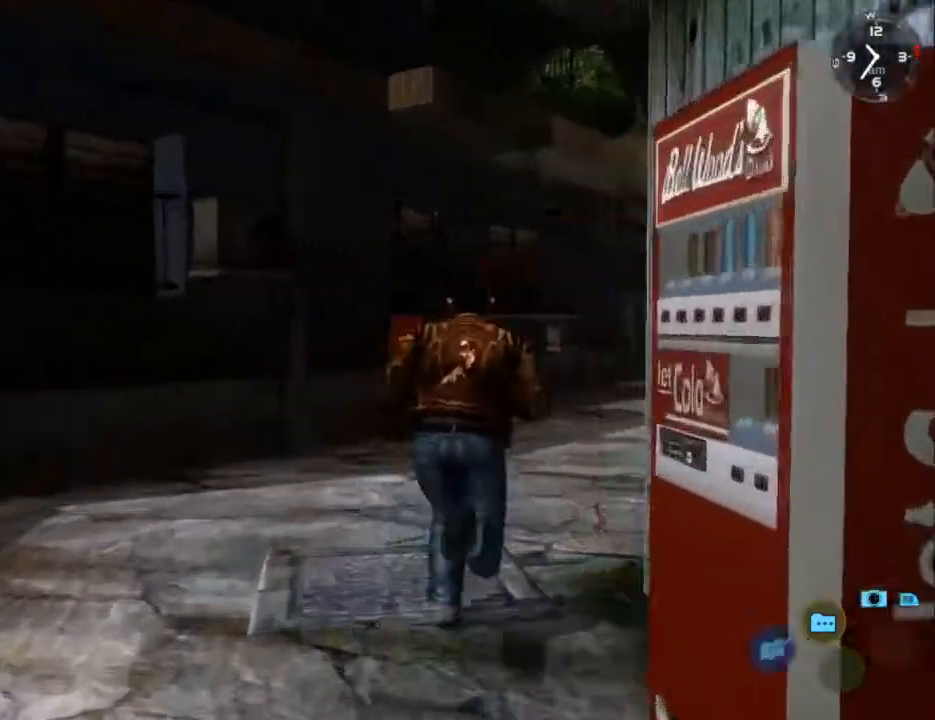
{"buttons": ["L2"], "left_stick": "center", "right_stick": "down", "events": [[133, "DPAD_RIGHT", "up"], [267, "right_stick", "down"]]}
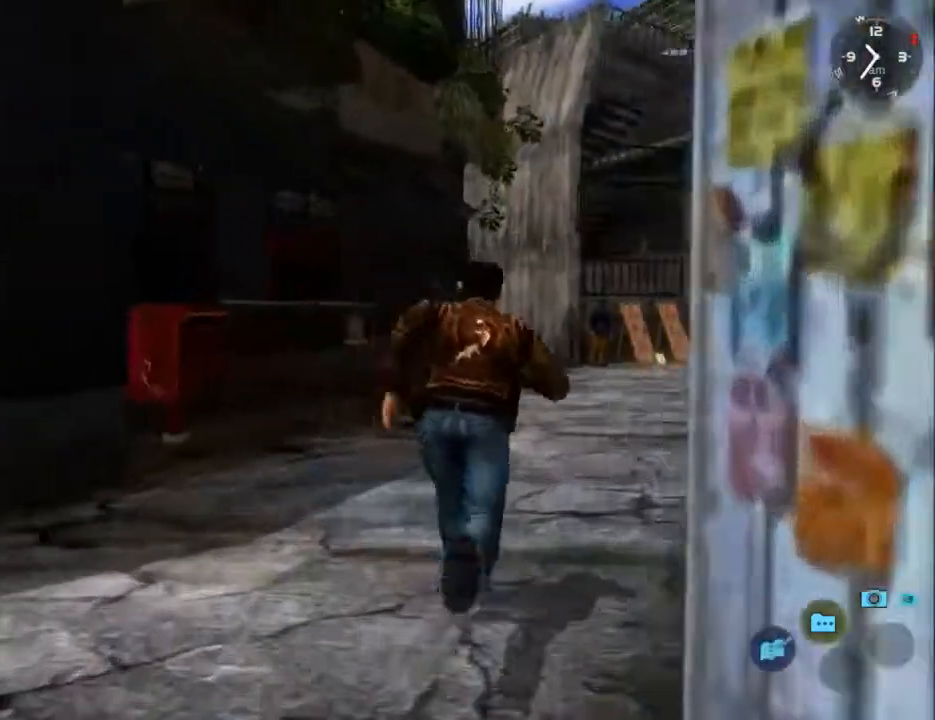
{"buttons": ["L2"], "left_stick": "center", "right_stick": "down", "events": []}